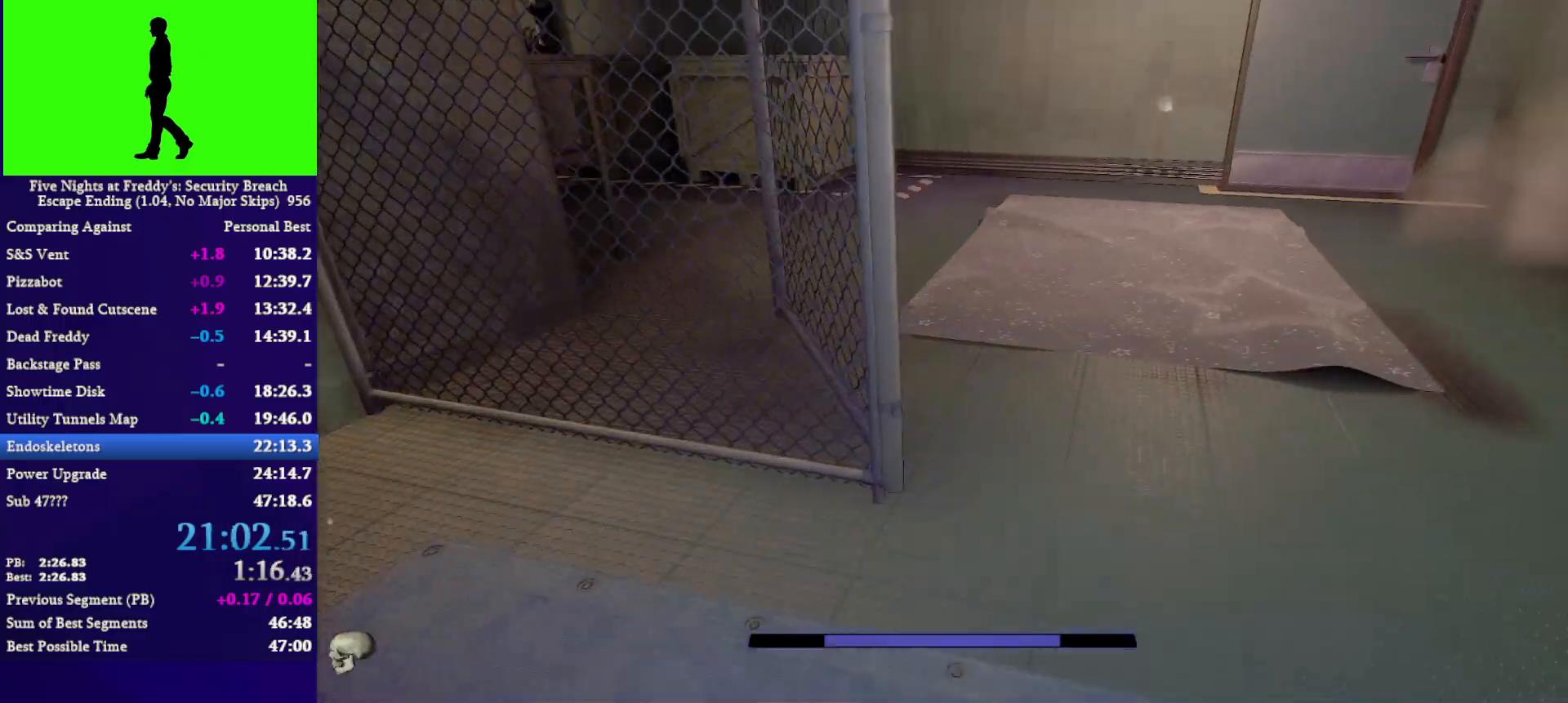
Gameplay with keyboard and mouse; each line is a JSON object with the keys and mouse buttons held at the frame after it. "events" lists presses ("down") and releases ("up") of "1", "2", "3", "4", "5", "a", "alt", "c", "caps_lock", "ctrl", "d", "e", "f", "g", "q", "r", "s", "shift", "space", "t", "tab", "v", "w", "x", "z", "mouse_left", "mouse_wheel" and "mouse_right" between this image and that frame as [ms after this image, input, new state], when the widget could be followed in between. "mouse_left", "mouse_wheel", "mouse_right" = the "left", "wheel", "right" buttons of the "mouse" list. No other keys are recorded. "wheel" means that the mouse wheel is clicked or scrolled. "mouse_move" is the direction in which the mouse moves at that frame (one of eight, or "still"), when it could be read.
{"keys": ["shift", "w"], "mouse": [], "mouse_move": "still", "events": []}
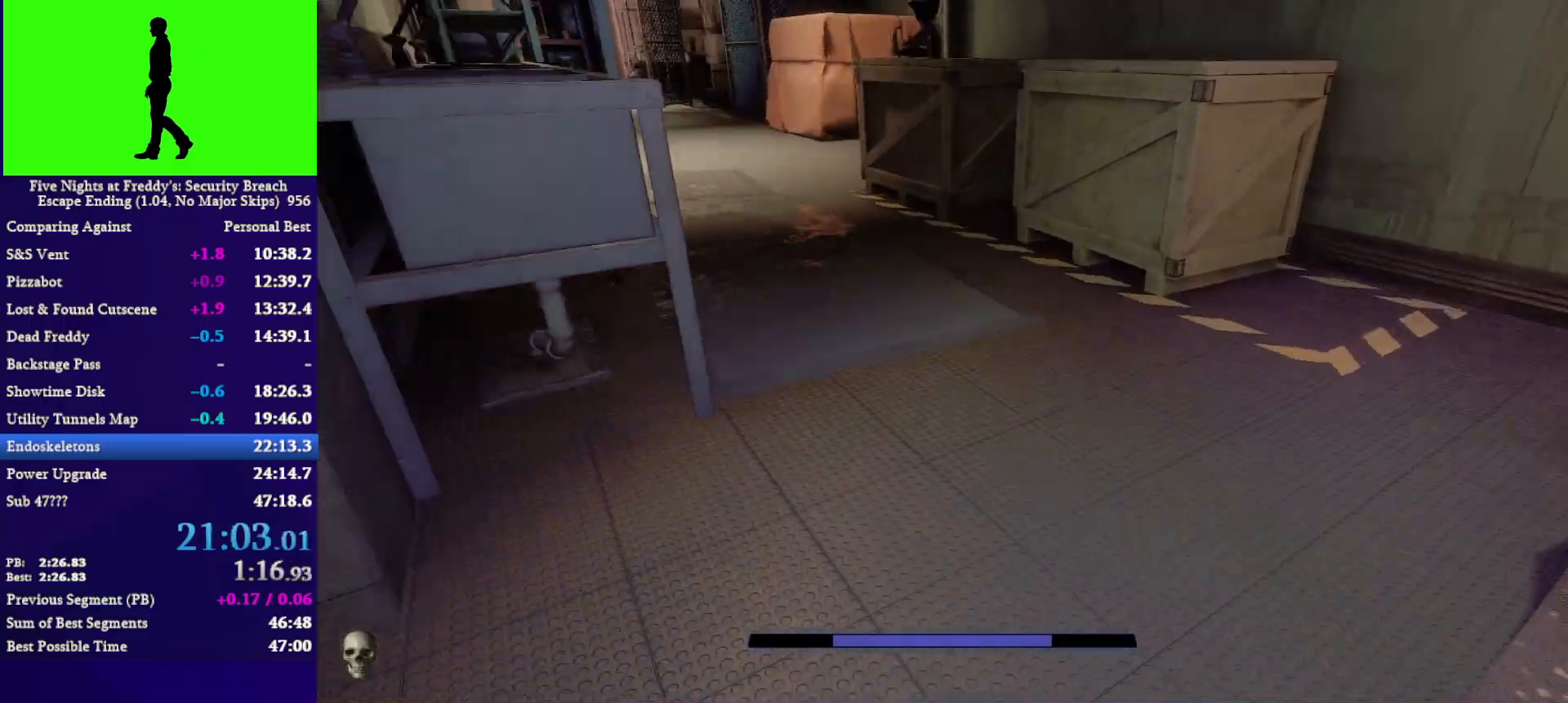
{"keys": ["w"], "mouse": [], "mouse_move": "down", "events": [[300, "shift", "up"], [300, "space", "down"], [333, "space", "up"]]}
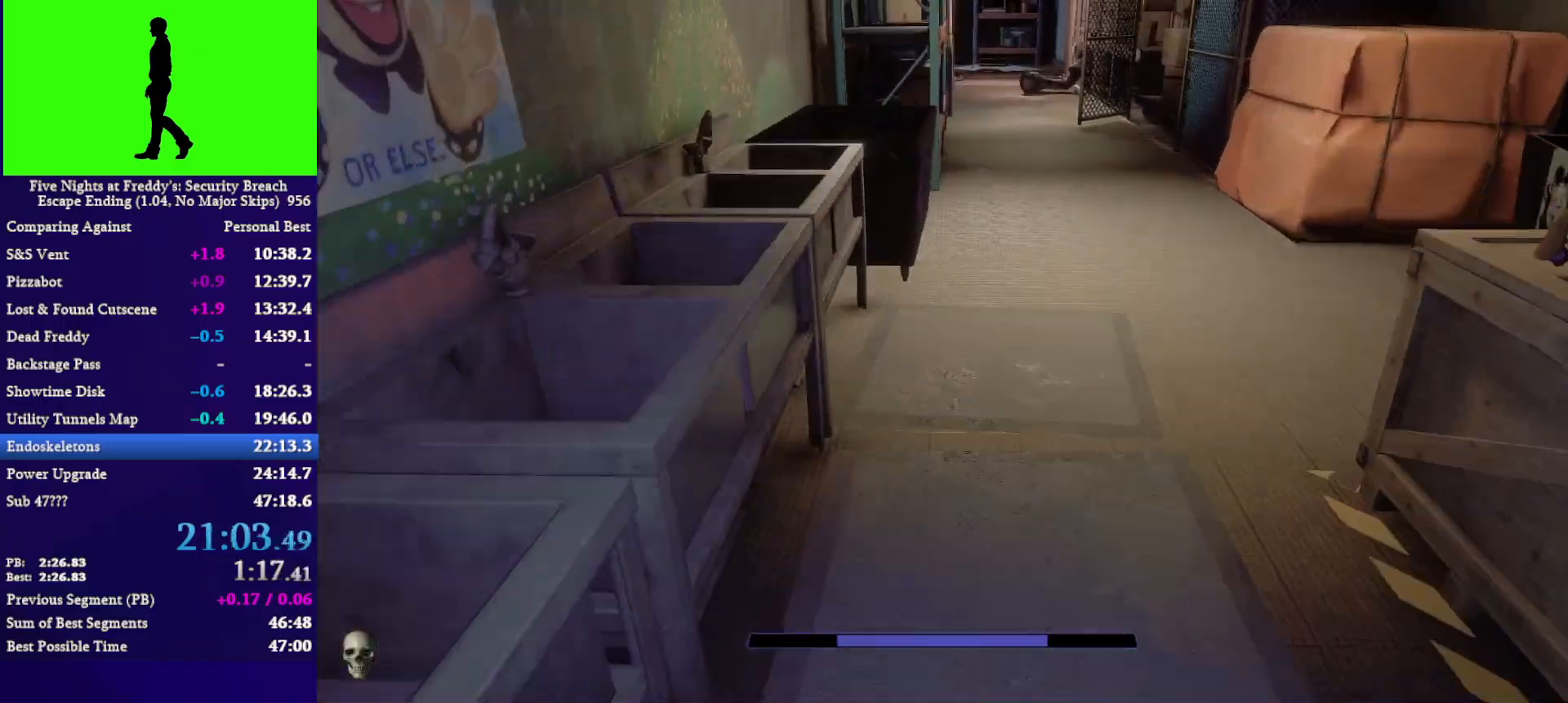
{"keys": ["w"], "mouse": [], "mouse_move": "up-right", "events": [[267, "shift", "down"], [367, "shift", "up"], [367, "space", "down"], [400, "space", "up"]]}
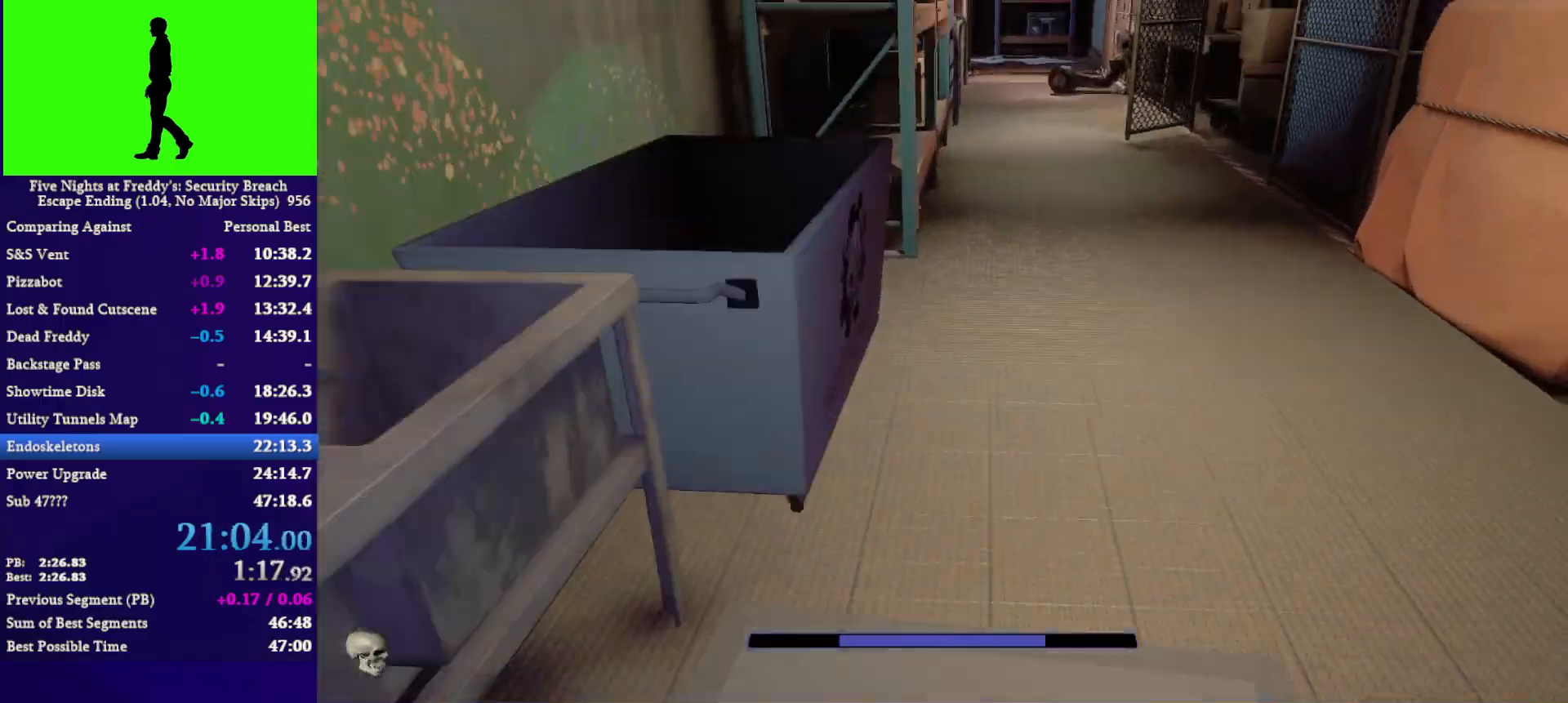
{"keys": ["w"], "mouse": [], "mouse_move": "up-left", "events": [[333, "shift", "down"], [400, "space", "down"], [467, "shift", "up"], [467, "space", "up"]]}
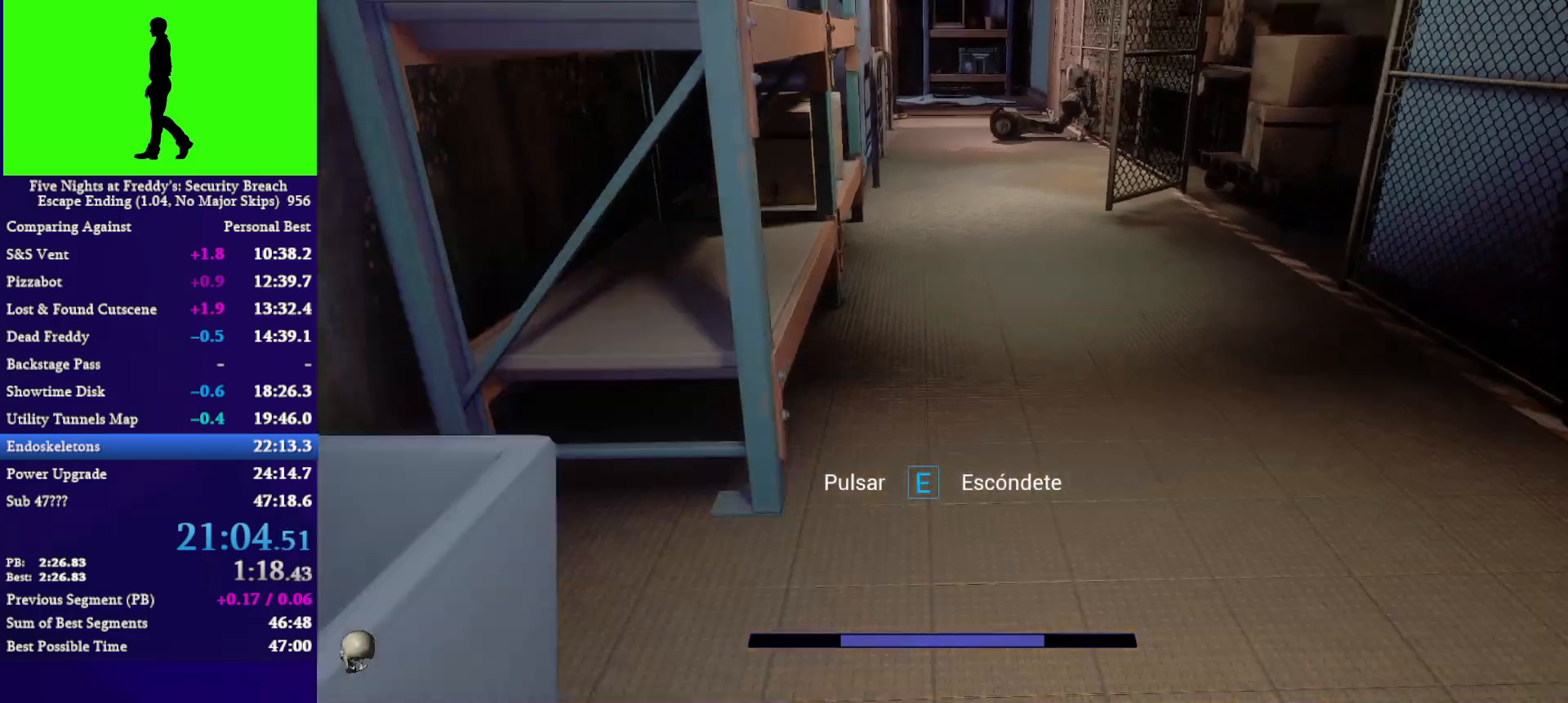
{"keys": ["shift", "space", "w"], "mouse": [], "mouse_move": "still", "events": [[367, "shift", "down"], [467, "space", "down"]]}
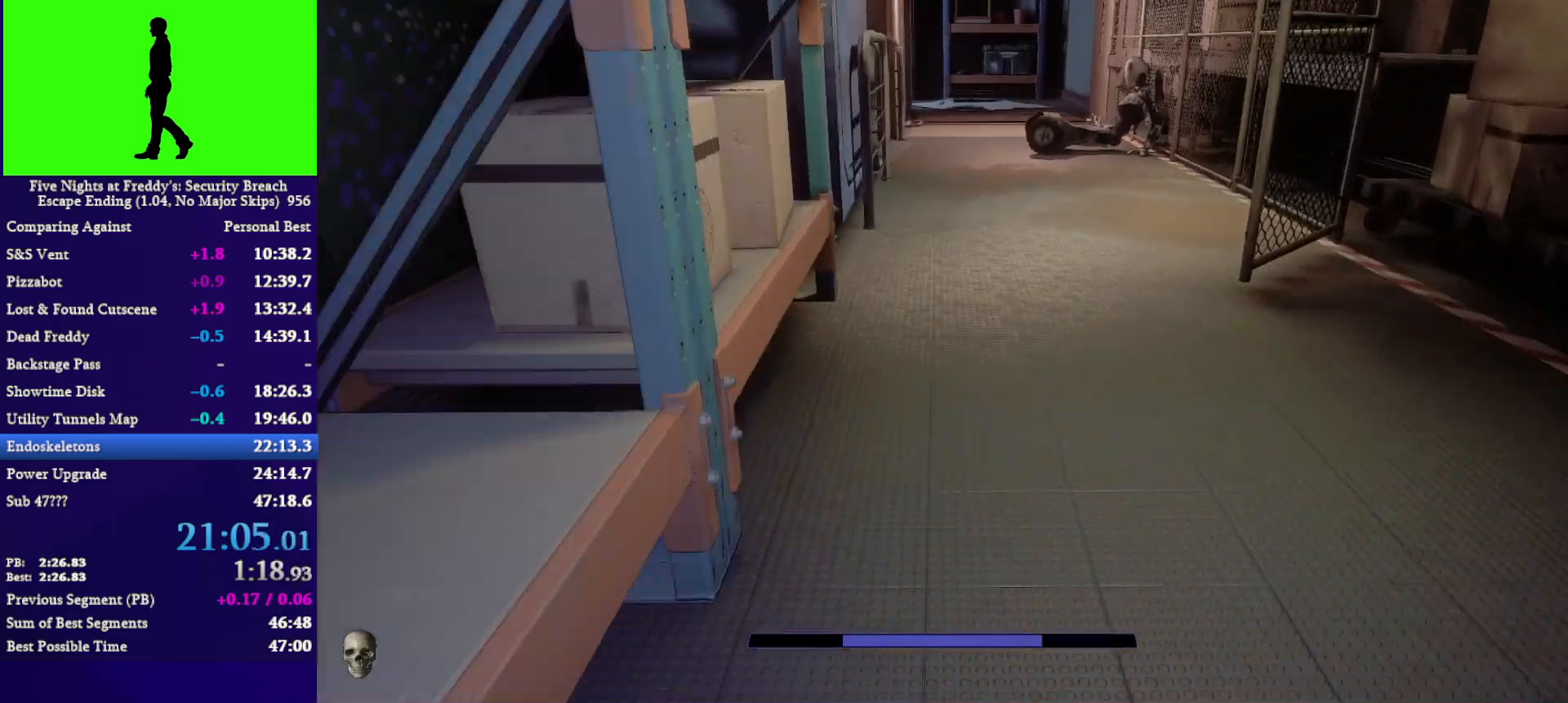
{"keys": ["shift", "w"], "mouse": [], "mouse_move": "still", "events": [[33, "shift", "up"], [33, "space", "up"], [433, "shift", "down"]]}
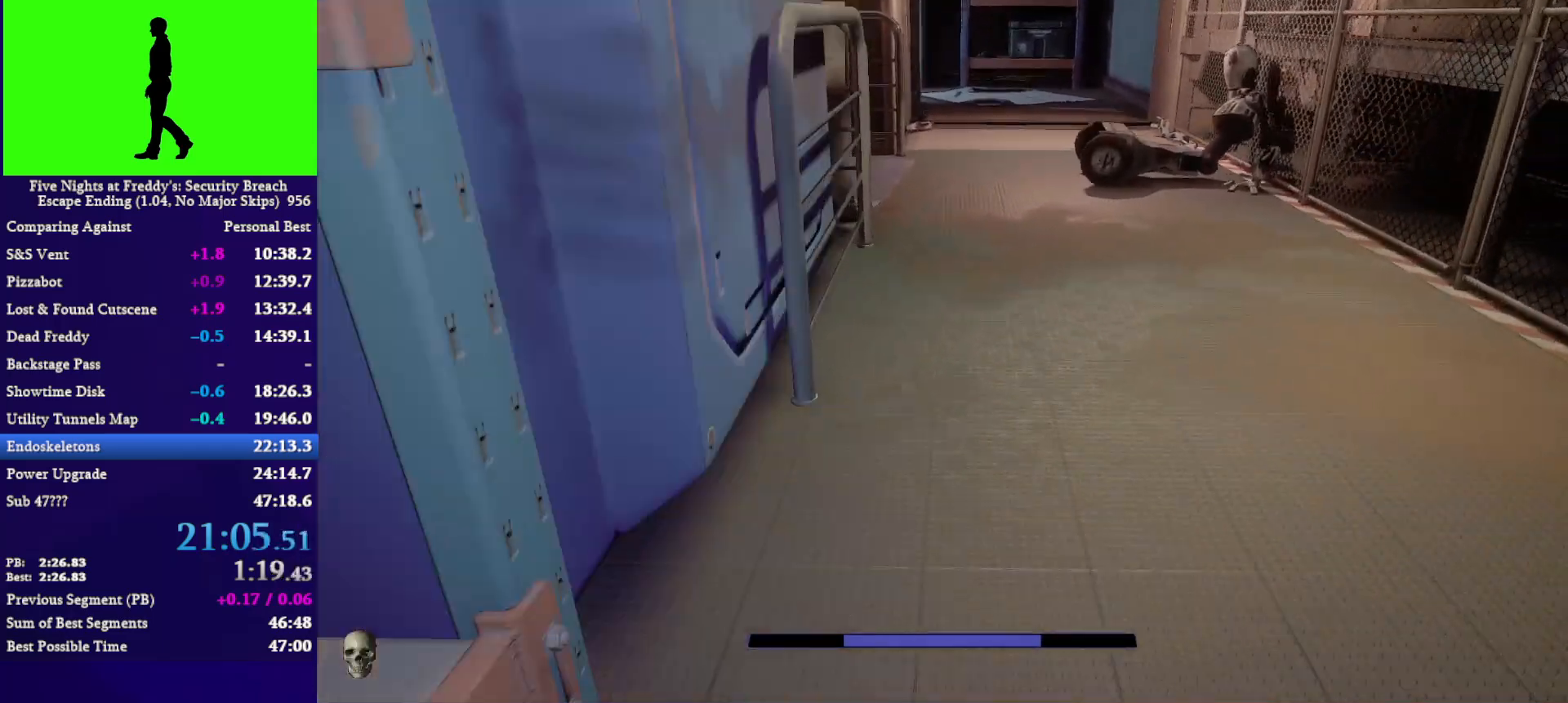
{"keys": ["w"], "mouse": [], "mouse_move": "still", "events": [[33, "space", "down"], [100, "shift", "up"], [100, "space", "up"]]}
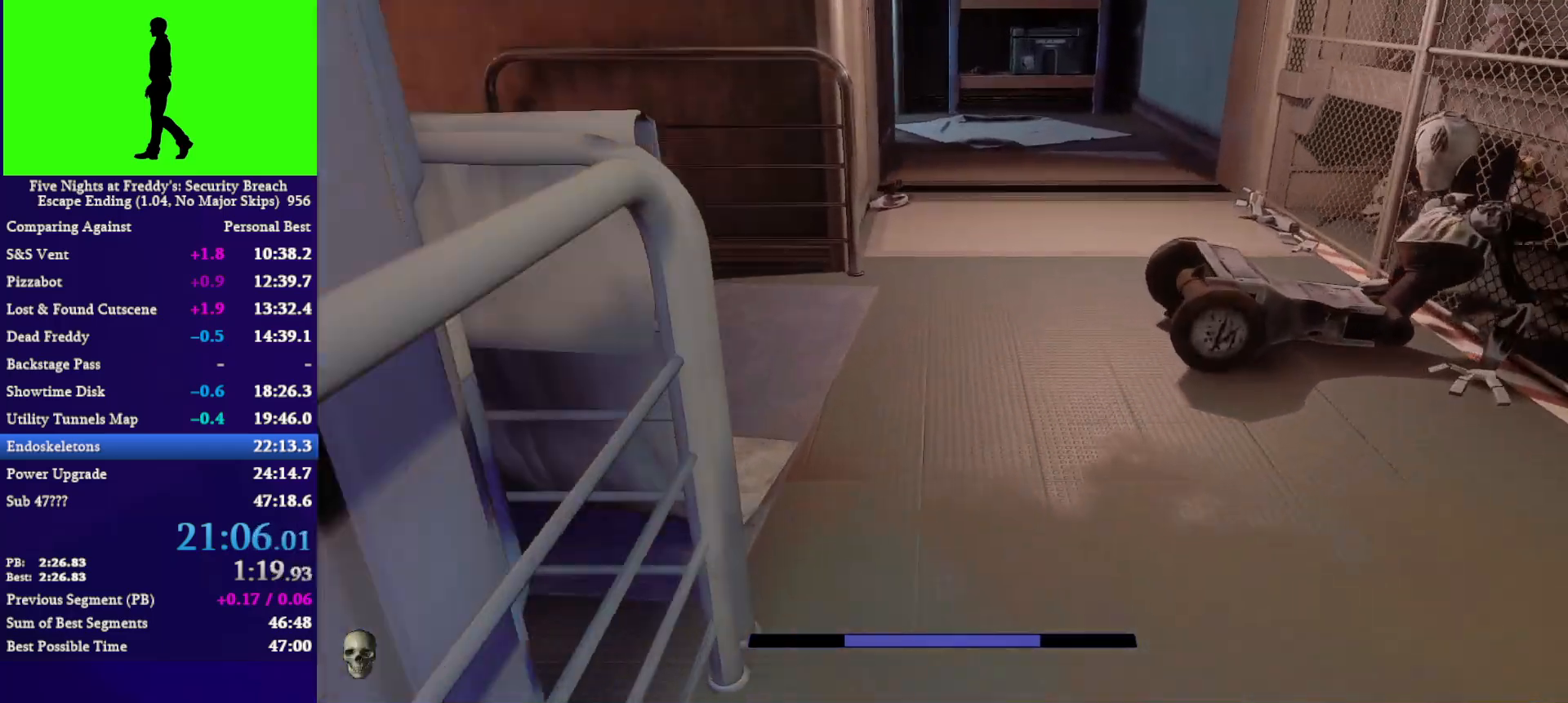
{"keys": ["w"], "mouse": [], "mouse_move": "still", "events": [[67, "shift", "down"], [133, "shift", "up"]]}
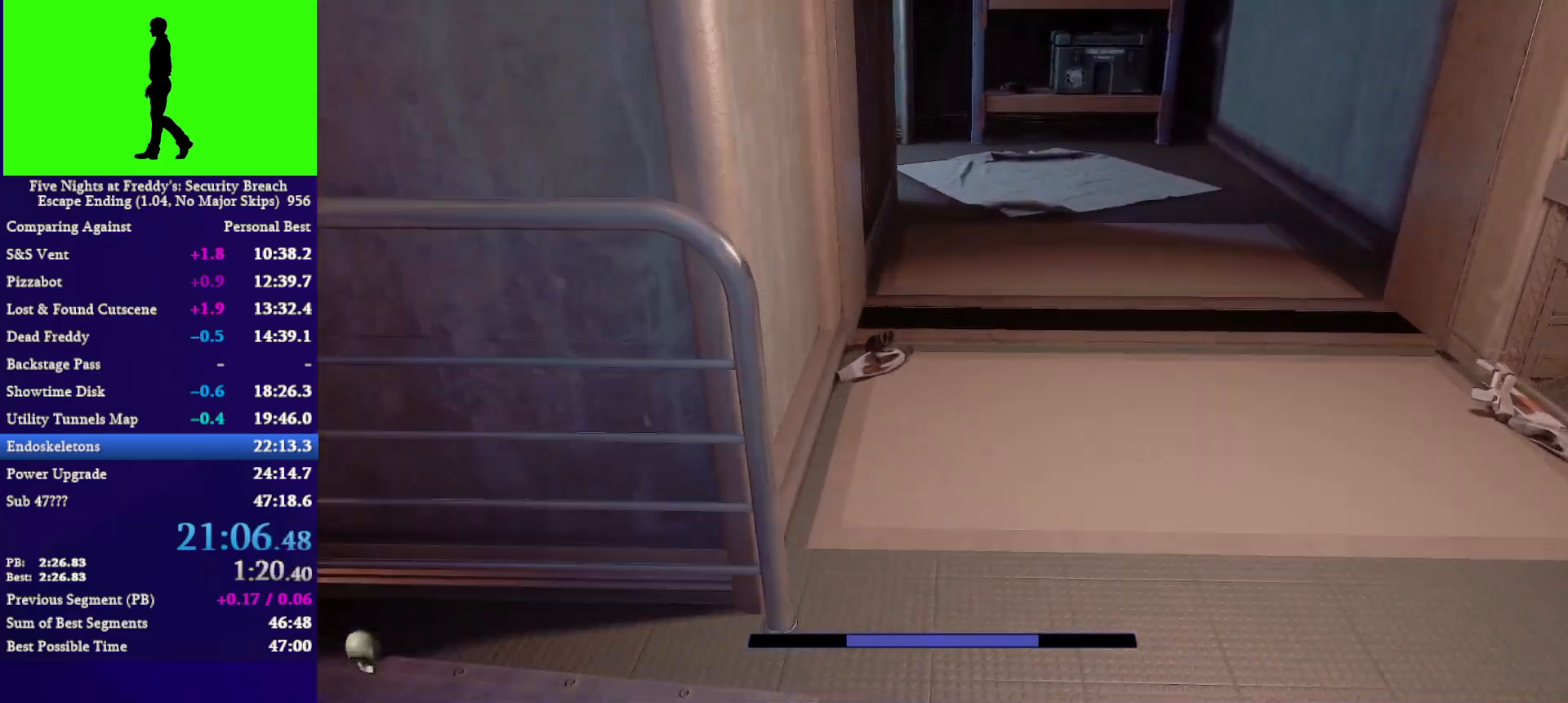
{"keys": ["w"], "mouse": [], "mouse_move": "still", "events": [[100, "shift", "down"], [267, "space", "down"], [300, "shift", "up"], [300, "space", "up"]]}
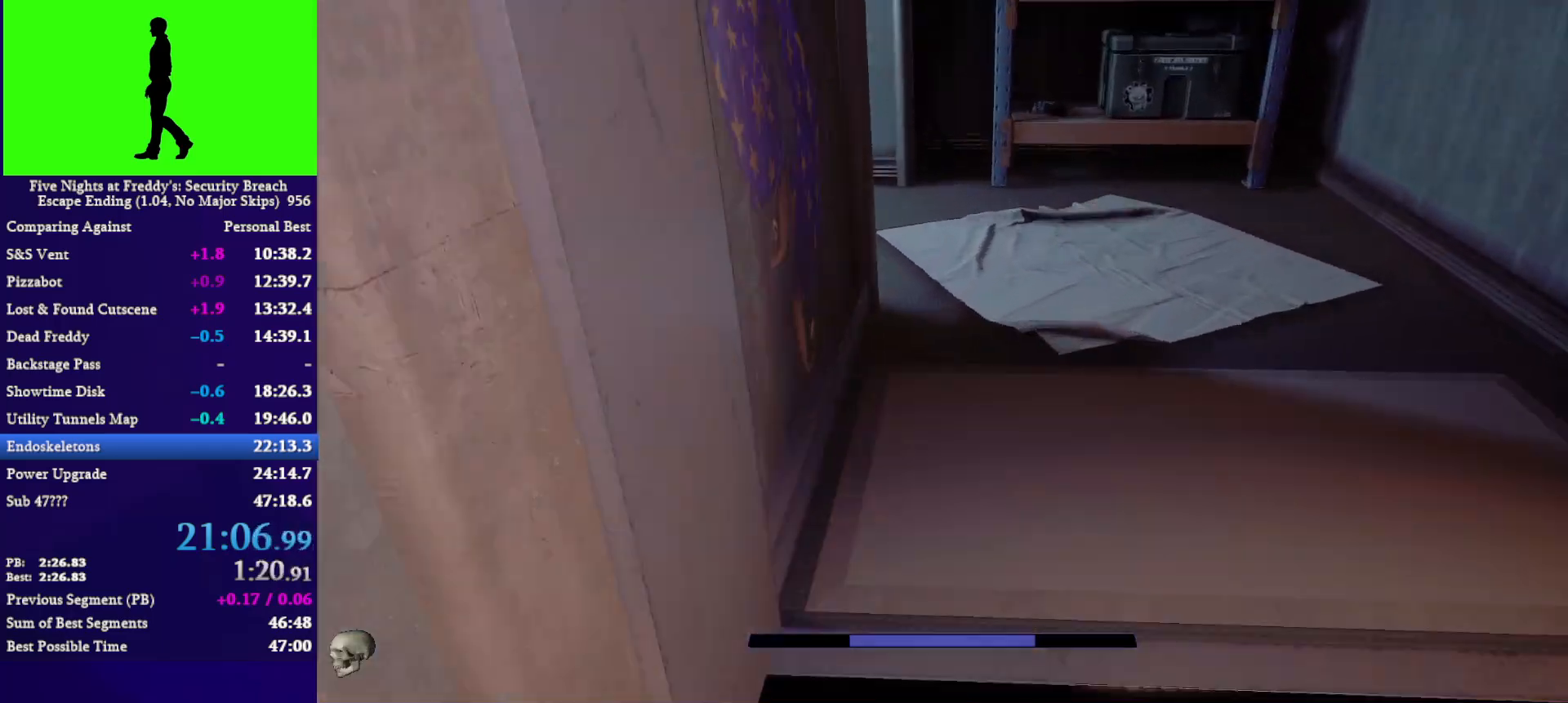
{"keys": ["shift", "w"], "mouse": [], "mouse_move": "left", "events": [[267, "shift", "down"]]}
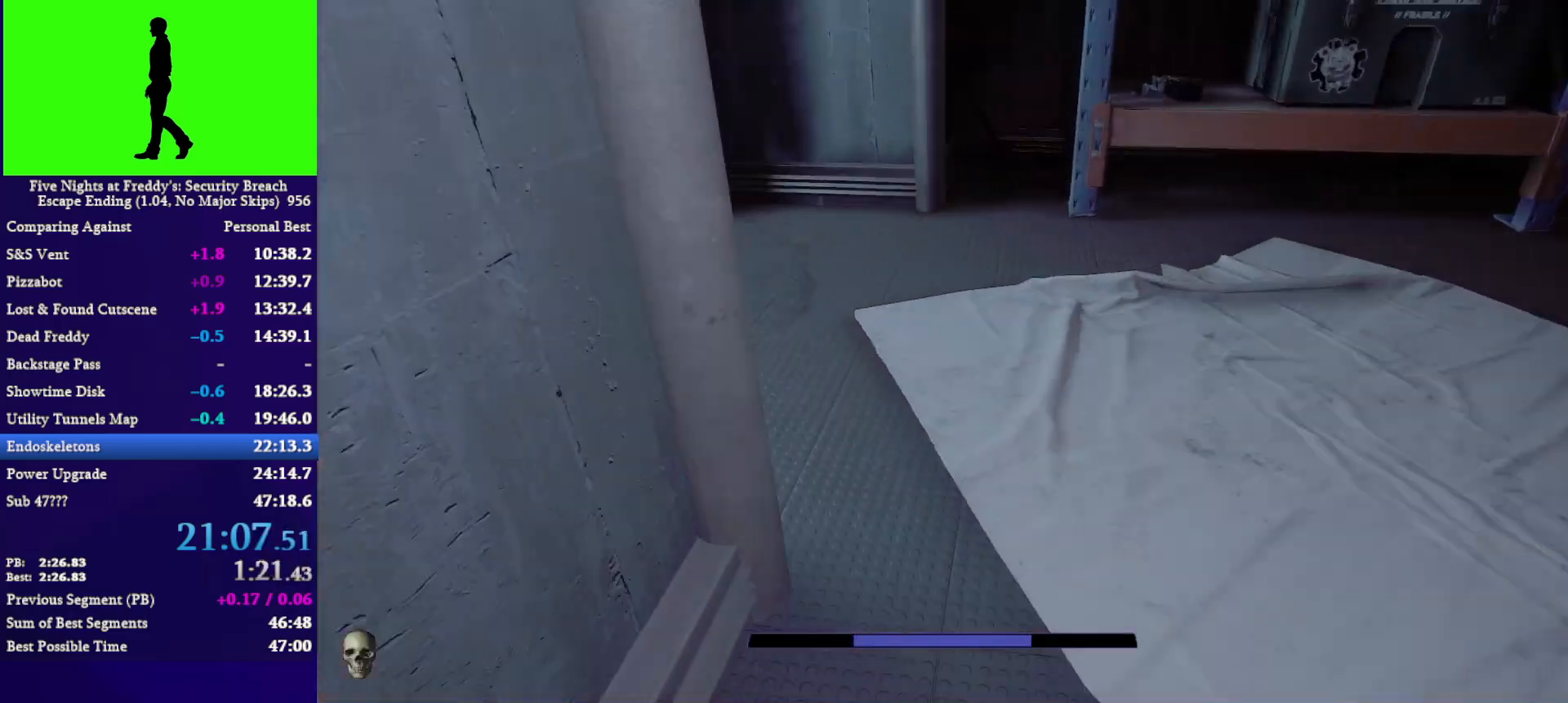
{"keys": ["w"], "mouse": [], "mouse_move": "right", "events": [[433, "shift", "up"], [433, "space", "down"], [467, "space", "up"]]}
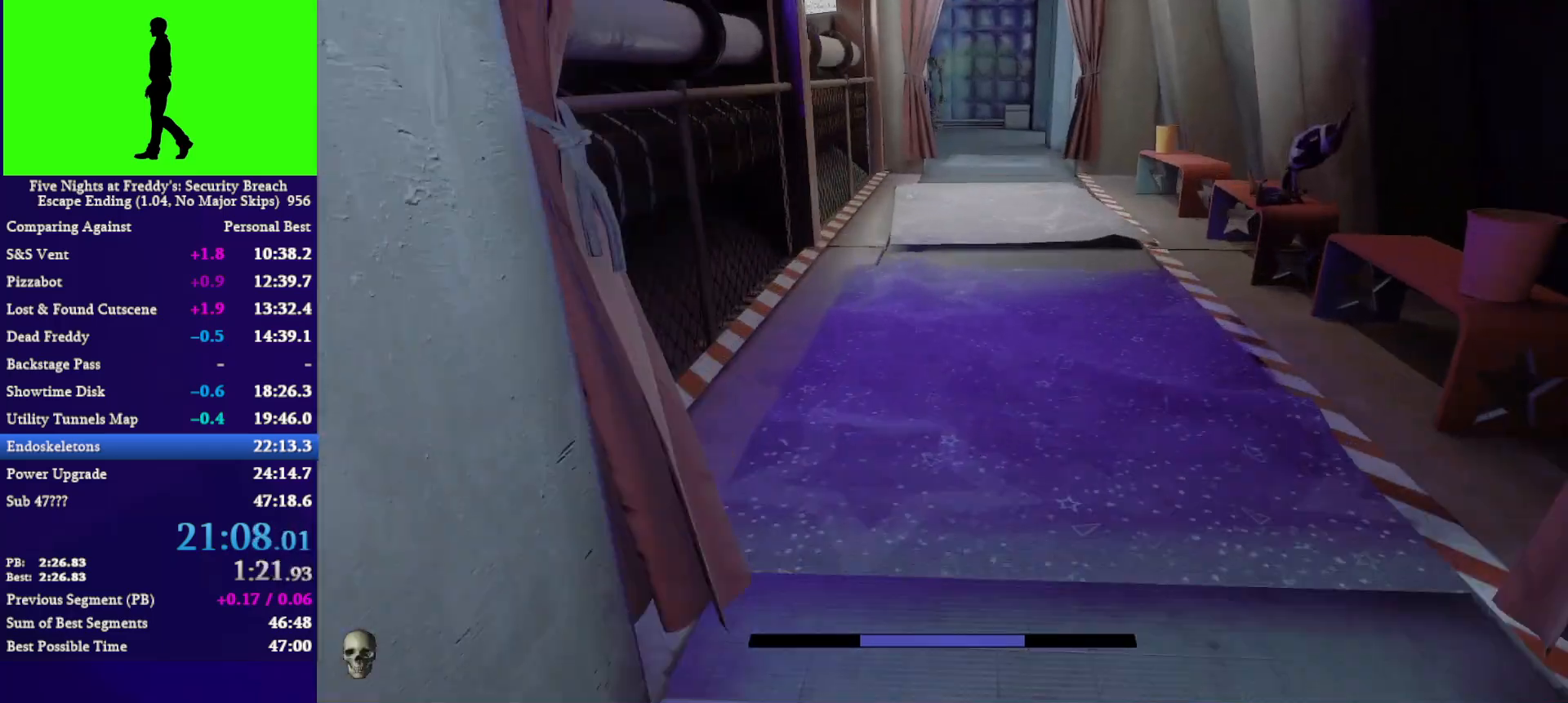
{"keys": ["shift", "space", "w"], "mouse": [], "mouse_move": "down-right", "events": [[400, "shift", "down"], [500, "space", "down"]]}
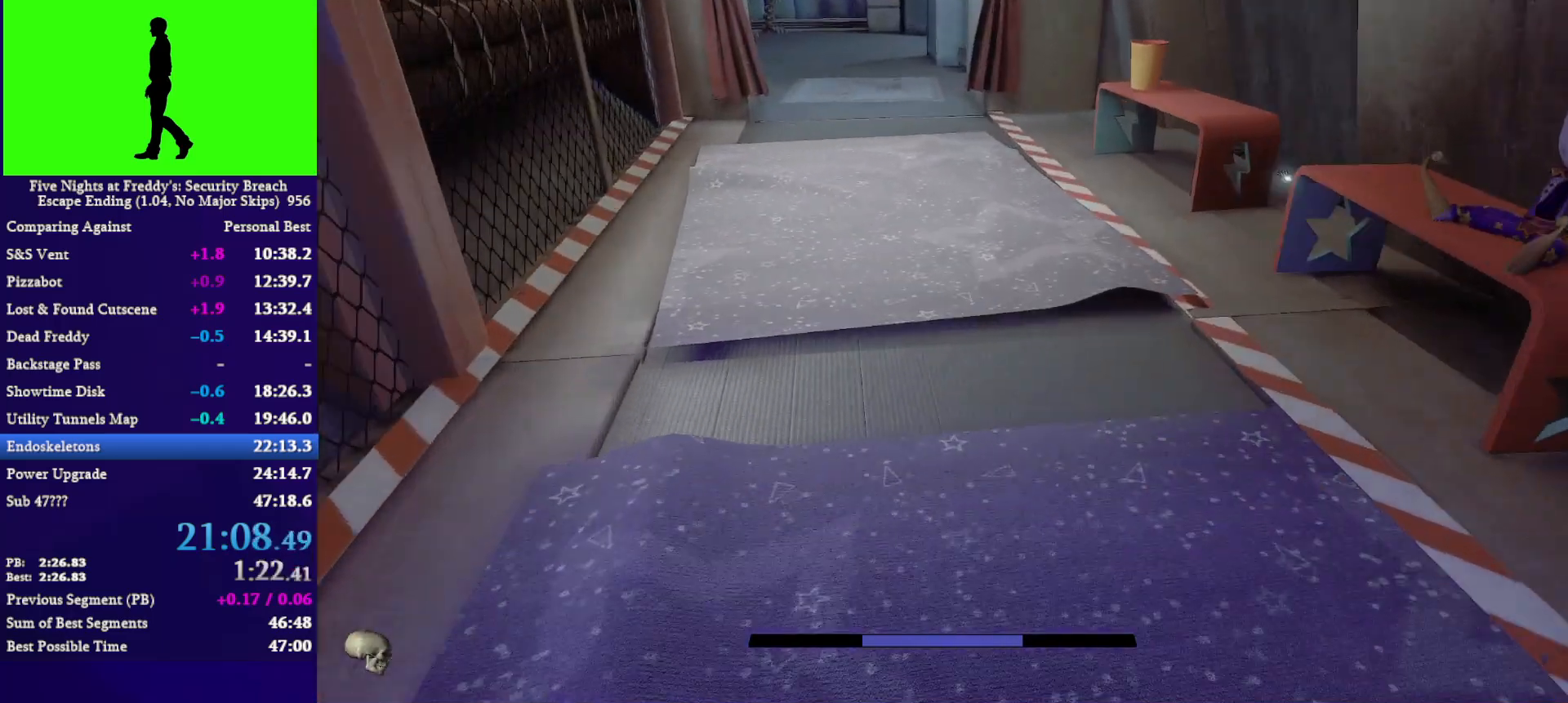
{"keys": ["shift", "w"], "mouse": [], "mouse_move": "still", "events": [[33, "shift", "up"], [33, "space", "up"], [500, "shift", "down"]]}
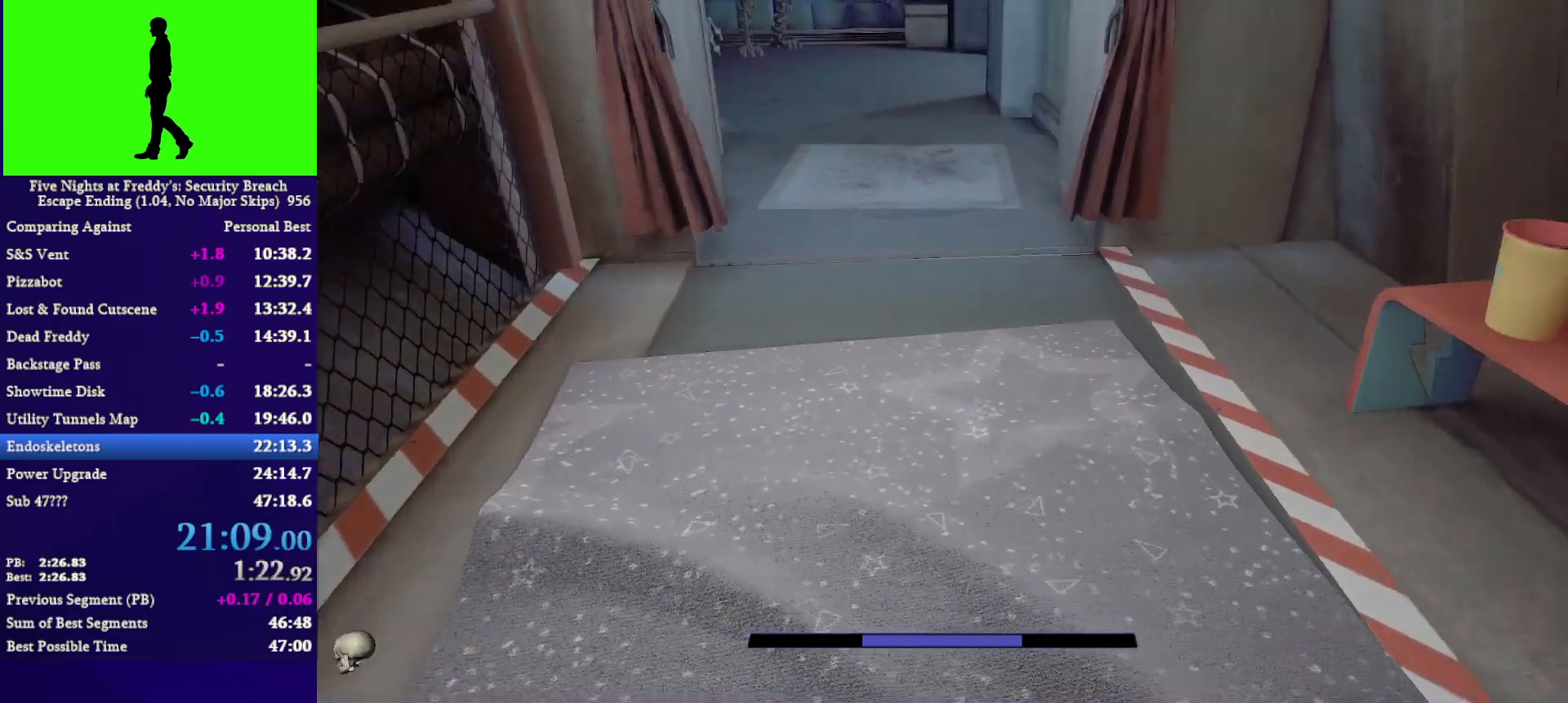
{"keys": ["w"], "mouse": [], "mouse_move": "still", "events": [[100, "shift", "up"], [100, "space", "down"], [133, "space", "up"]]}
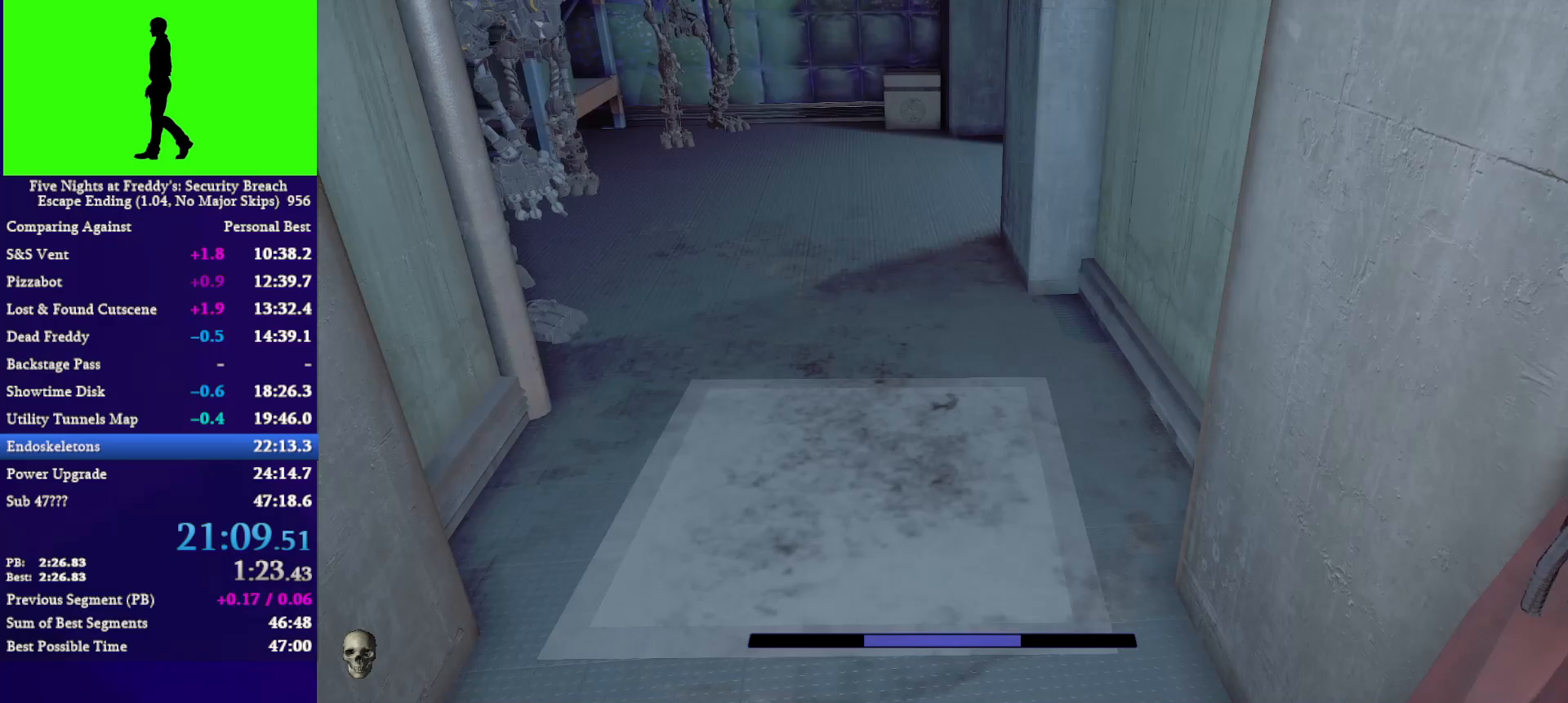
{"keys": ["w"], "mouse": [], "mouse_move": "still", "events": [[67, "shift", "down"], [200, "shift", "up"], [200, "space", "down"], [267, "space", "up"]]}
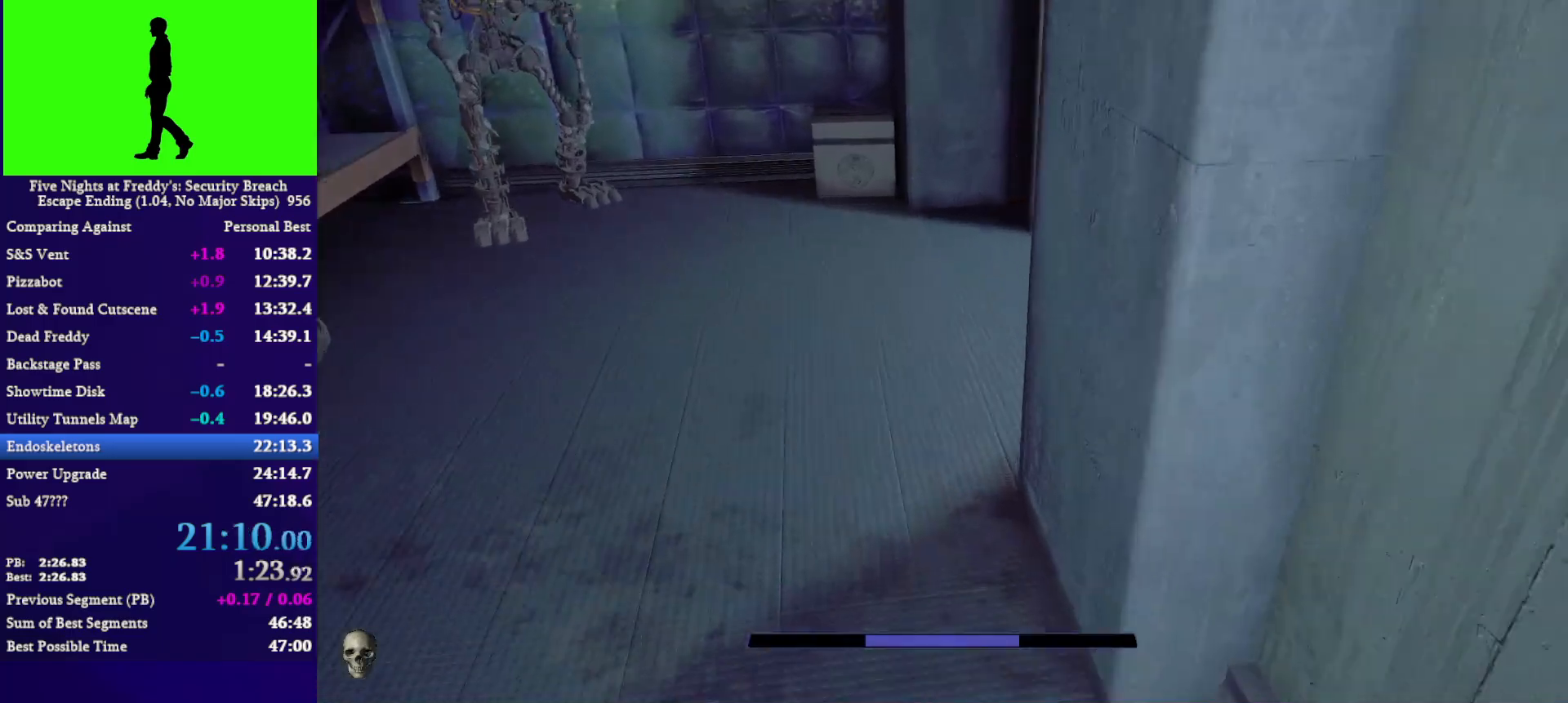
{"keys": ["shift", "w"], "mouse": [], "mouse_move": "right", "events": [[167, "shift", "down"]]}
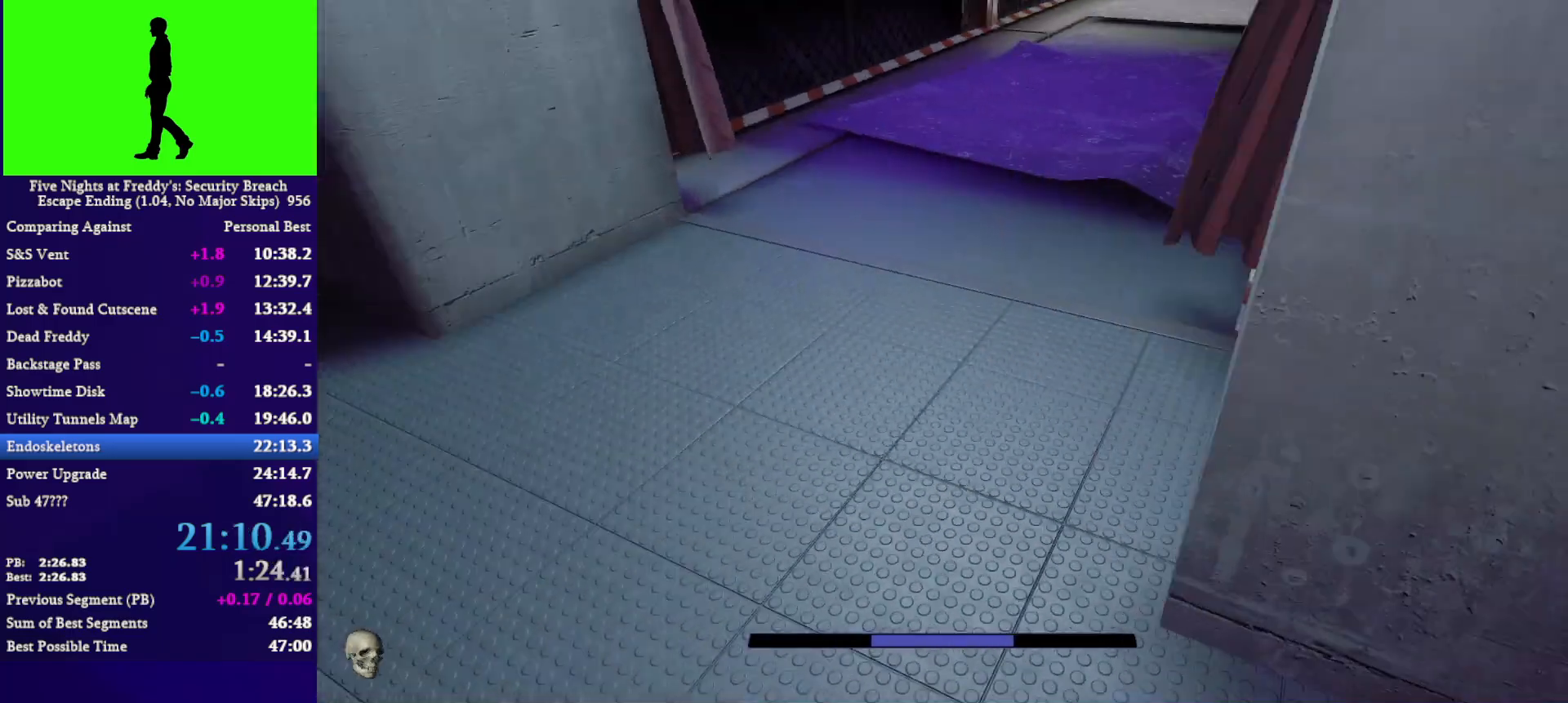
{"keys": ["w"], "mouse": [], "mouse_move": "still", "events": [[233, "space", "down"], [300, "shift", "up"], [300, "space", "up"]]}
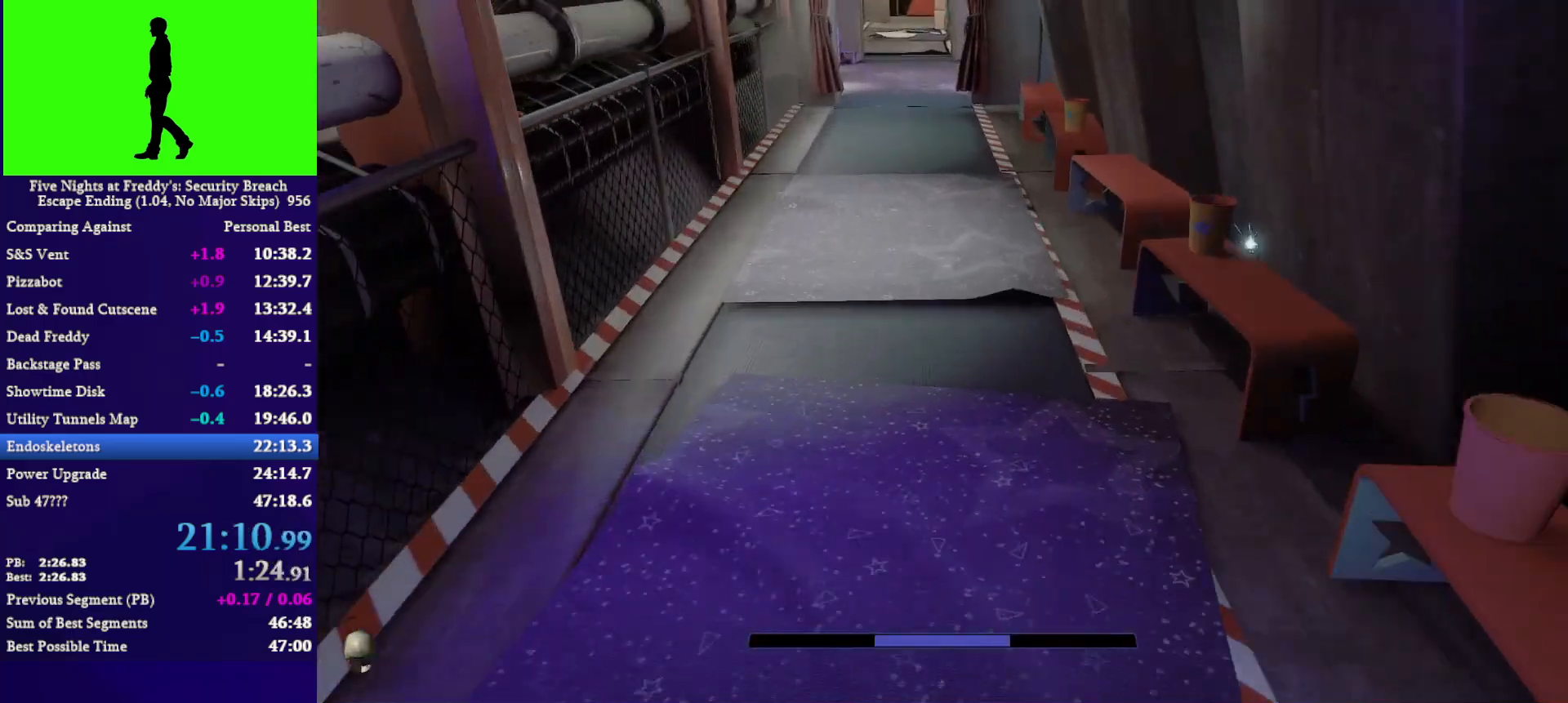
{"keys": ["w"], "mouse": [], "events": [[200, "shift", "down"], [300, "space", "down"], [367, "shift", "up"], [367, "space", "up"]]}
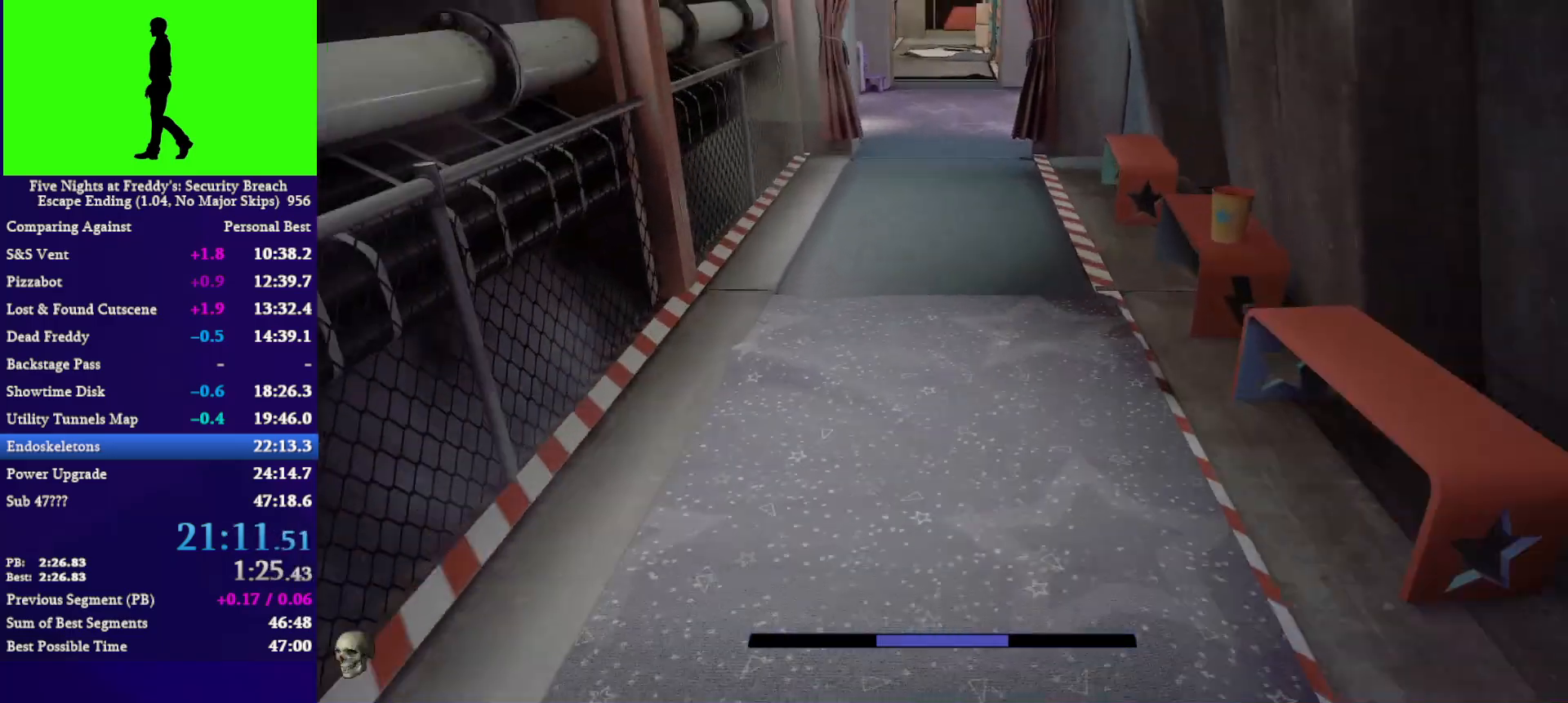
{"keys": ["w"], "mouse": [], "mouse_move": "still", "events": [[333, "shift", "down"], [400, "shift", "up"]]}
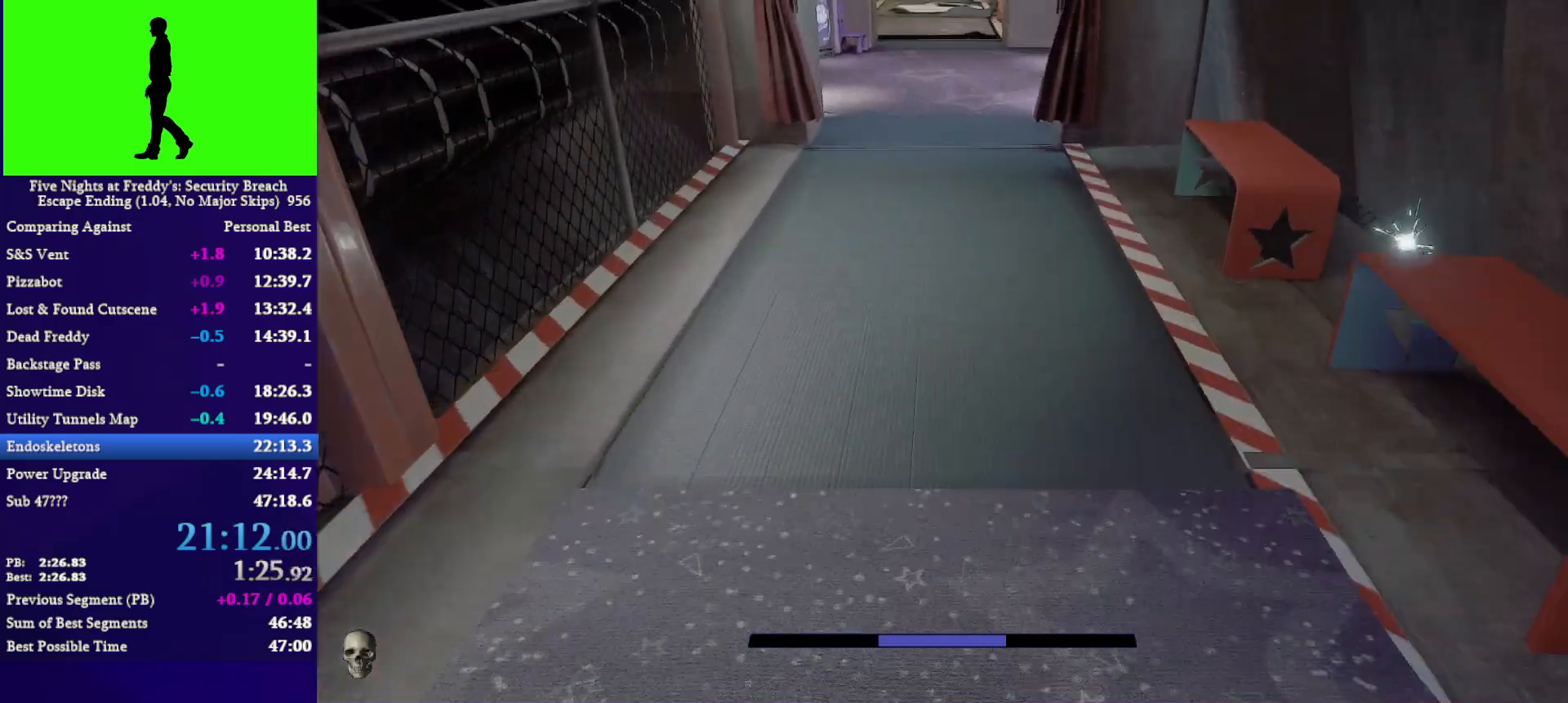
{"keys": ["shift", "space", "w"], "mouse": [], "mouse_move": "still", "events": [[367, "shift", "down"], [467, "space", "down"]]}
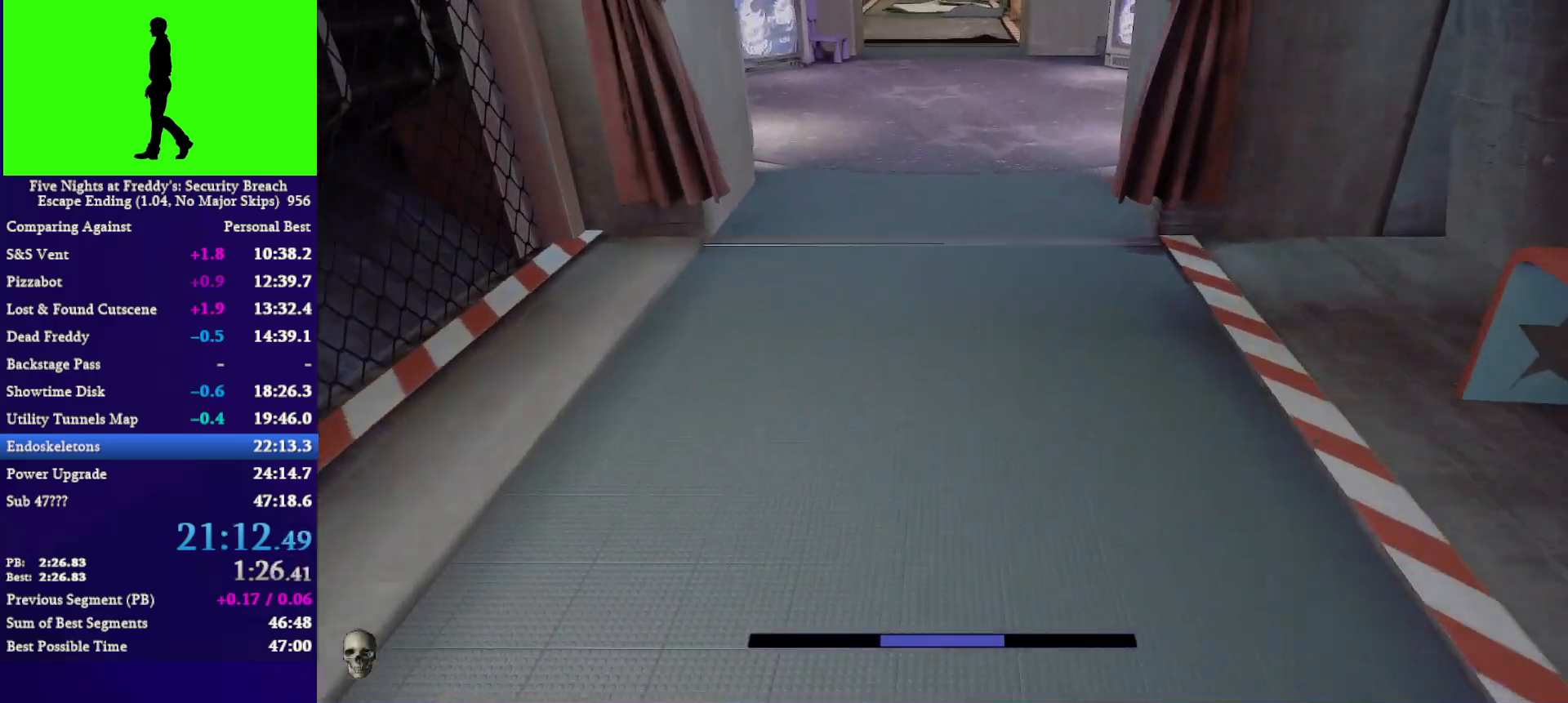
{"keys": ["shift", "w"], "mouse": [], "mouse_move": "left", "events": [[33, "shift", "up"], [33, "space", "up"], [433, "shift", "down"]]}
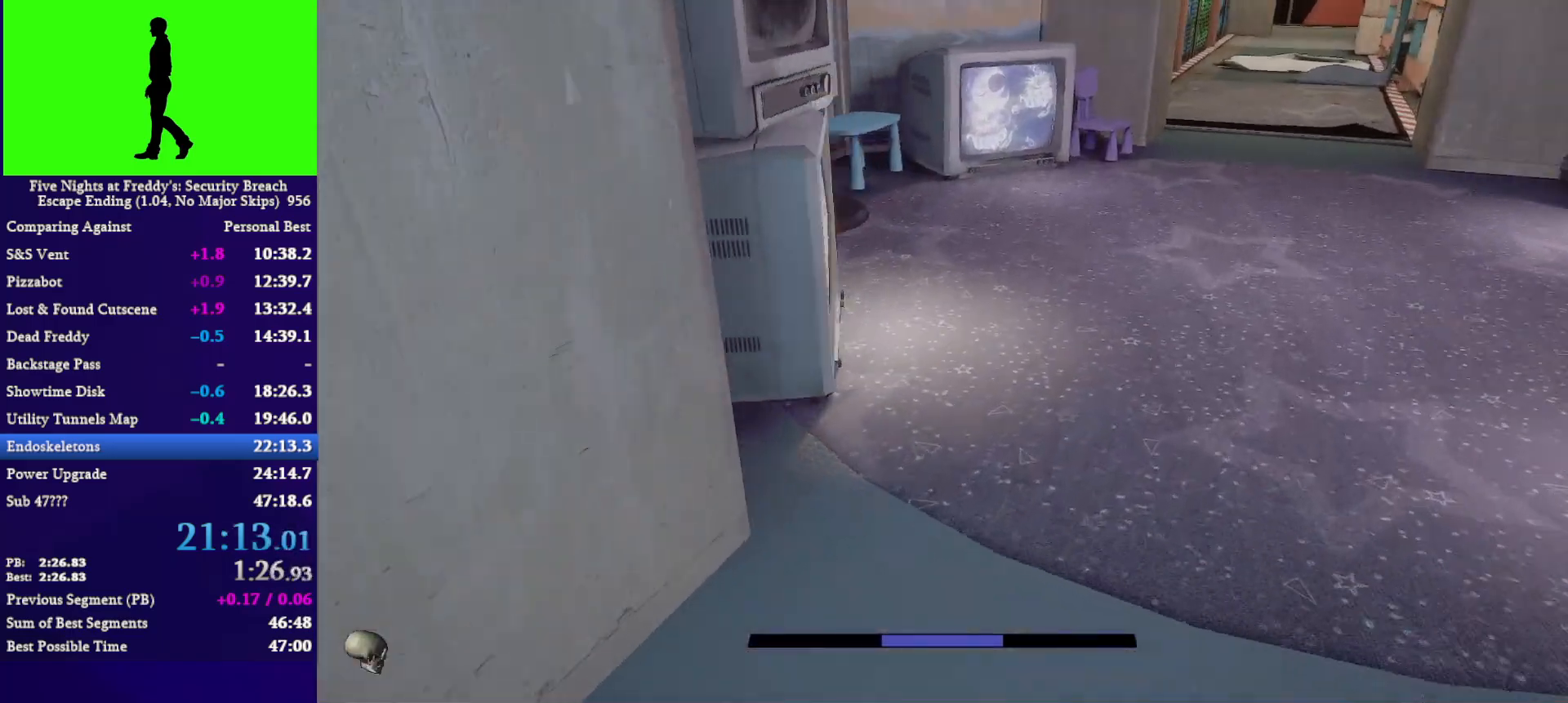
{"keys": ["w"], "mouse": [], "mouse_move": "left", "events": [[167, "space", "down"], [233, "shift", "up"], [233, "space", "up"]]}
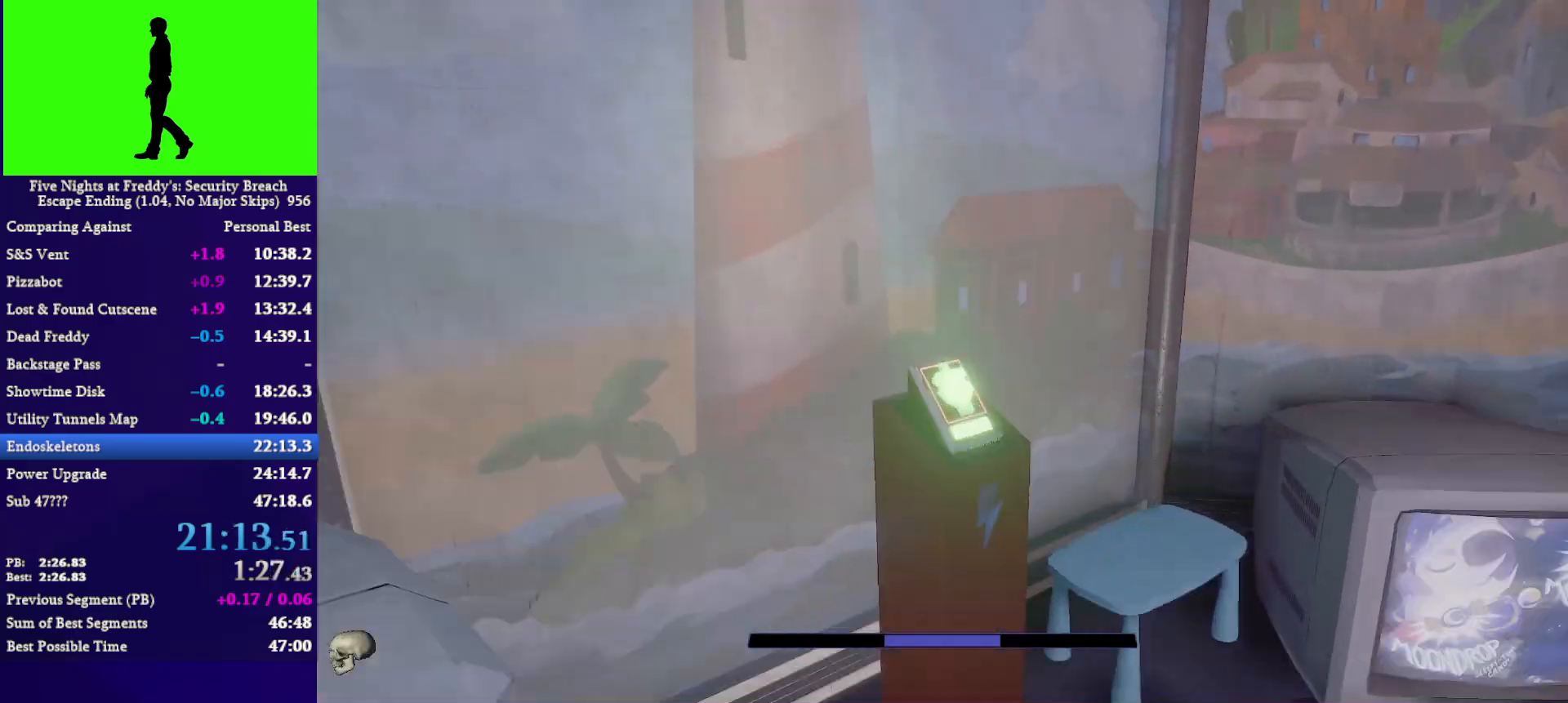
{"keys": ["d", "shift", "w"], "mouse": [], "mouse_move": "down-left", "events": [[133, "e", "down"], [200, "e", "up"], [233, "shift", "down"], [300, "d", "down"]]}
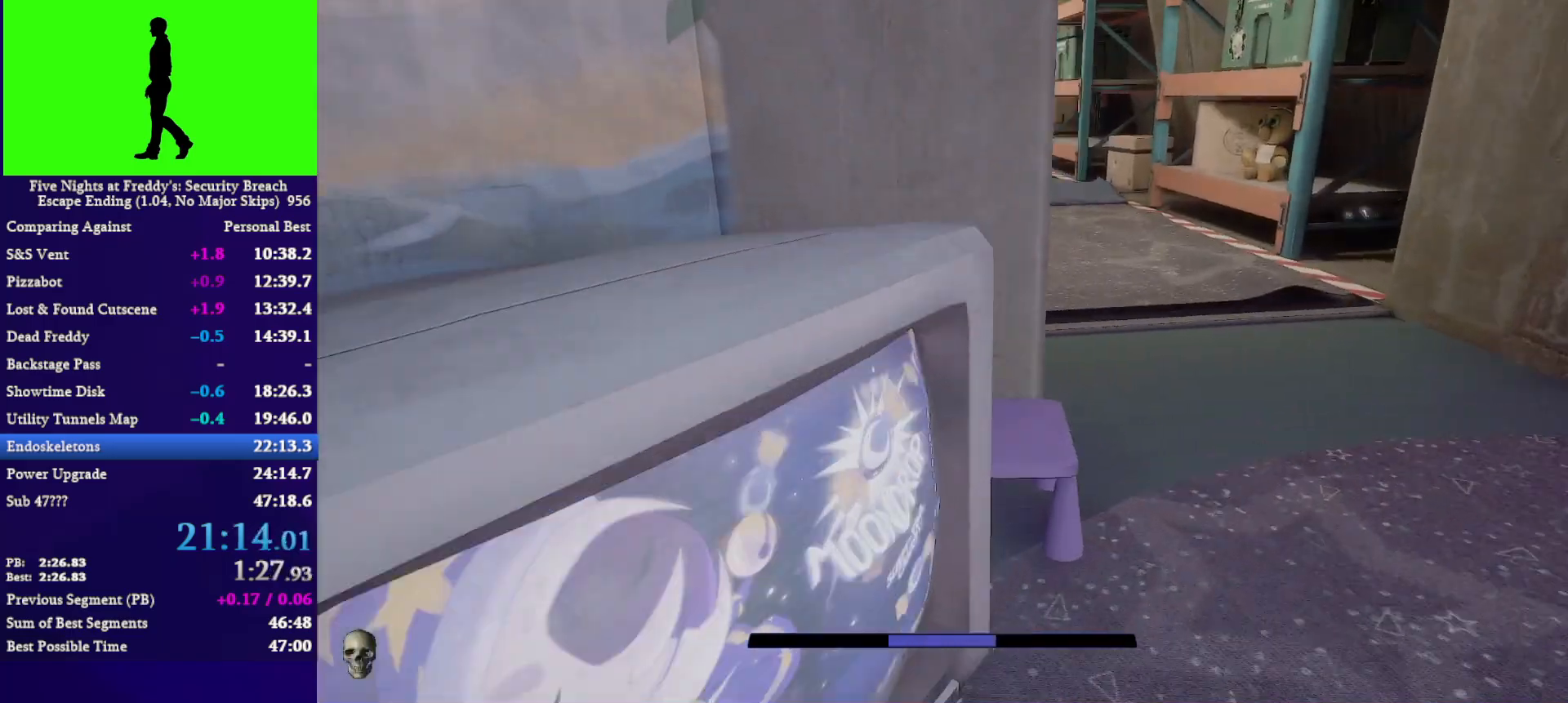
{"keys": ["w"], "mouse": [], "mouse_move": "still", "events": [[67, "d", "up"], [367, "shift", "up"], [367, "space", "down"], [400, "space", "up"]]}
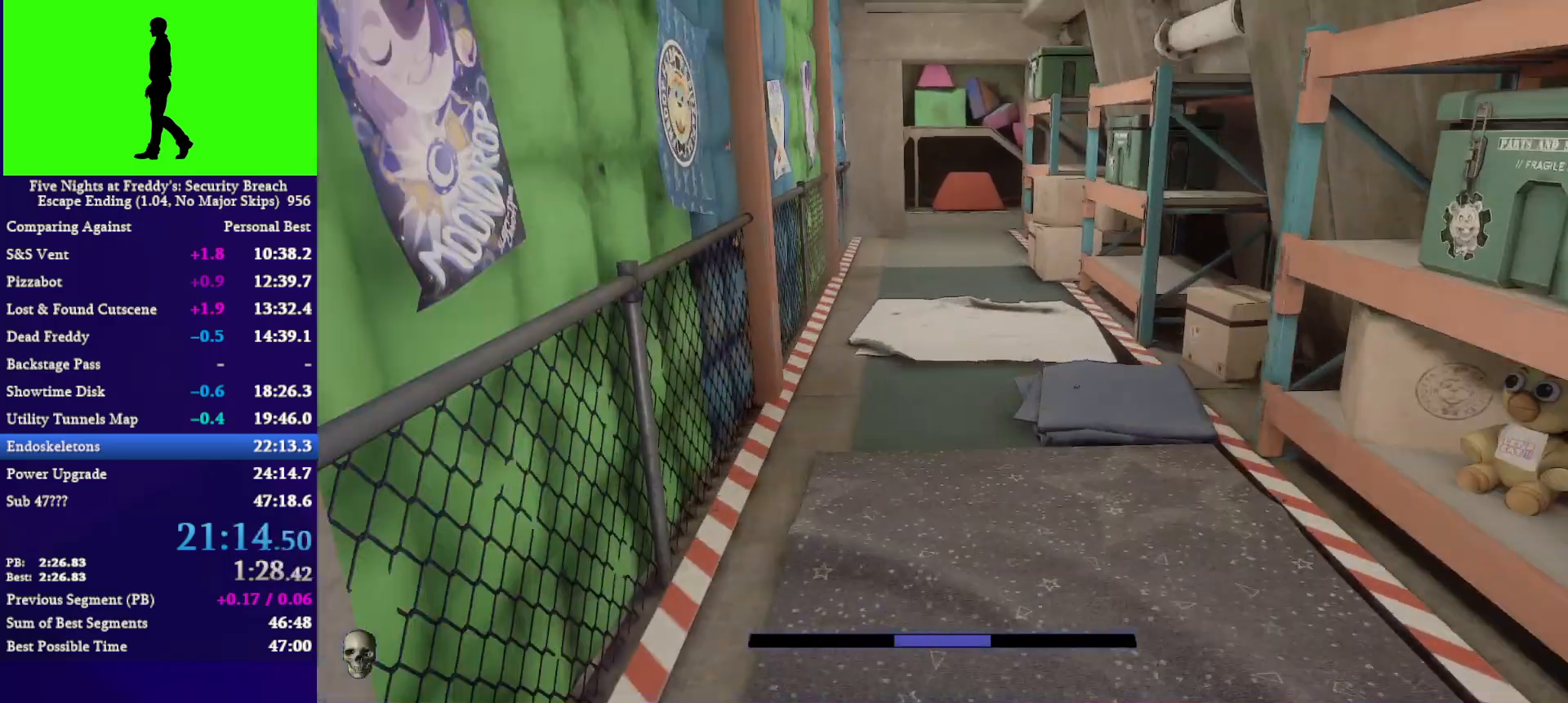
{"keys": ["w"], "mouse": [], "mouse_move": "still", "events": [[333, "shift", "down"], [400, "space", "down"], [467, "shift", "up"], [467, "space", "up"]]}
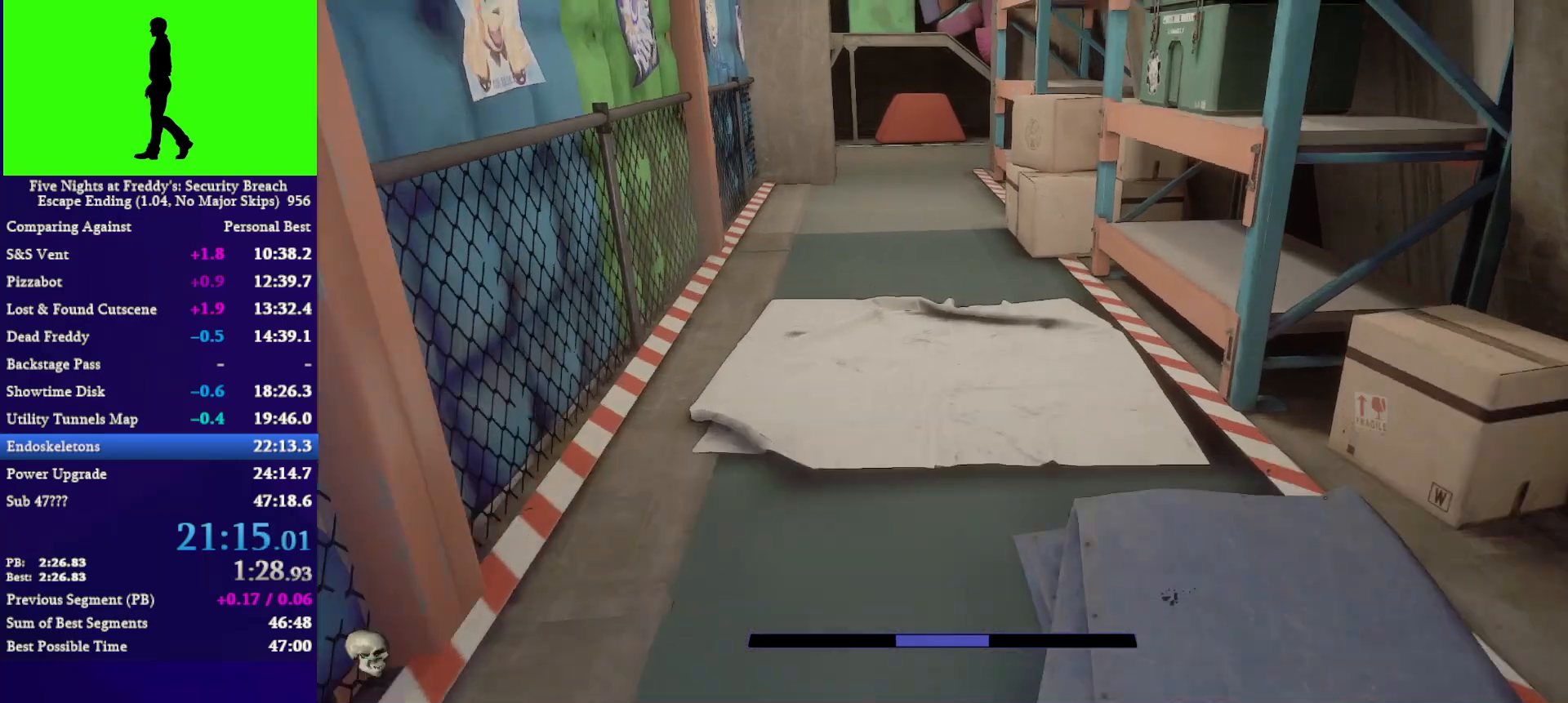
{"keys": ["shift", "w"], "mouse": [], "mouse_move": "down-right", "events": [[367, "shift", "down"]]}
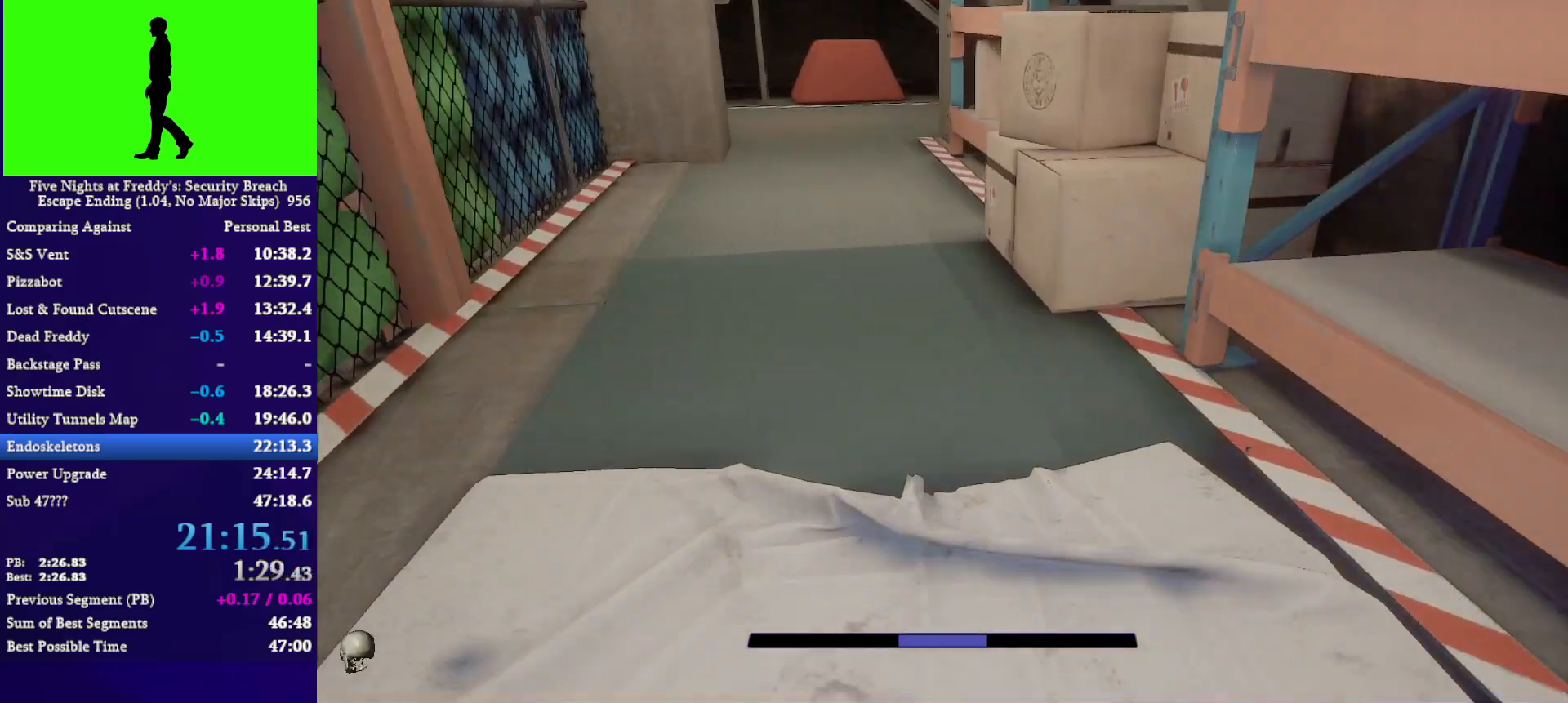
{"keys": ["shift", "w"], "mouse": [], "mouse_move": "still", "events": [[33, "shift", "up"], [33, "space", "down"], [67, "space", "up"], [500, "shift", "down"]]}
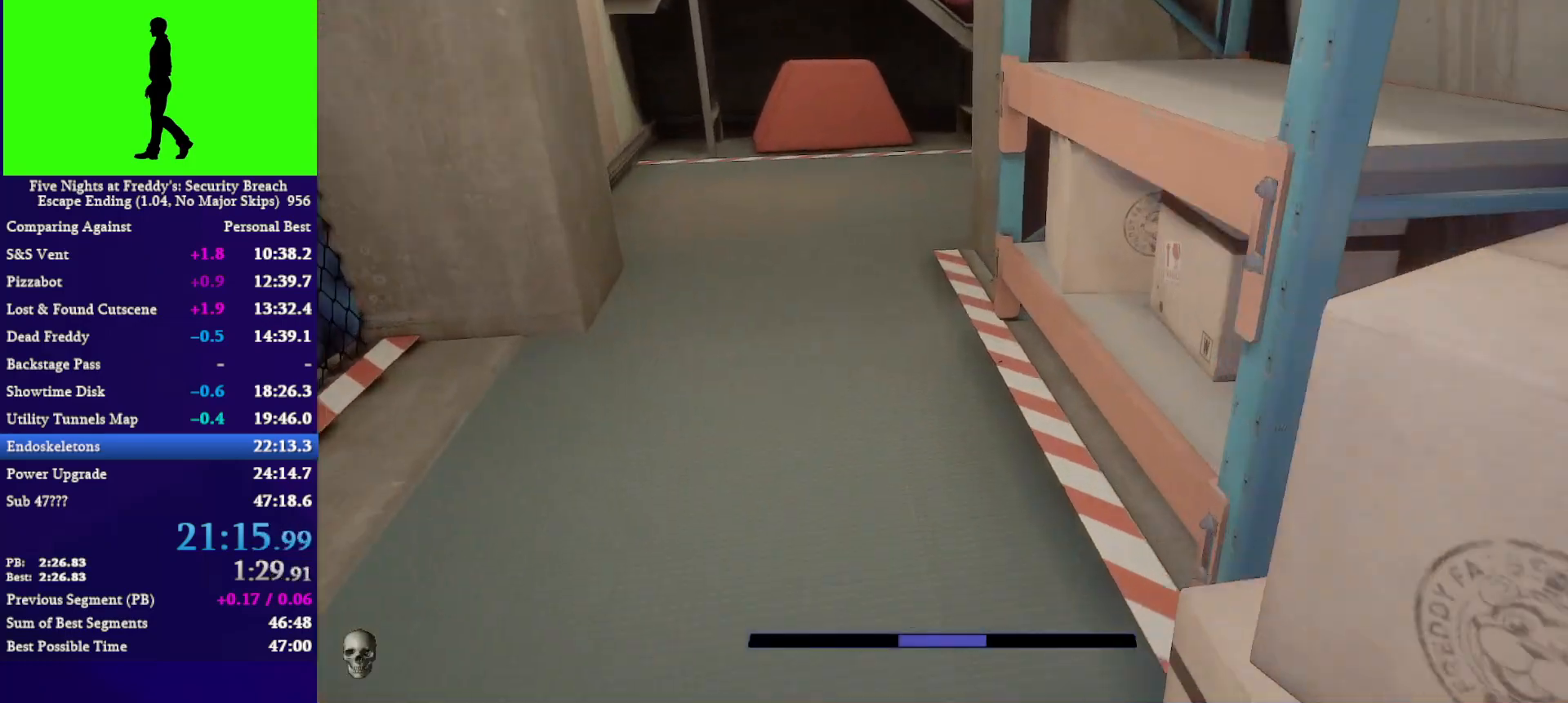
{"keys": ["w"], "mouse": [], "mouse_move": "still", "events": [[100, "space", "down"], [133, "shift", "up"], [133, "space", "up"]]}
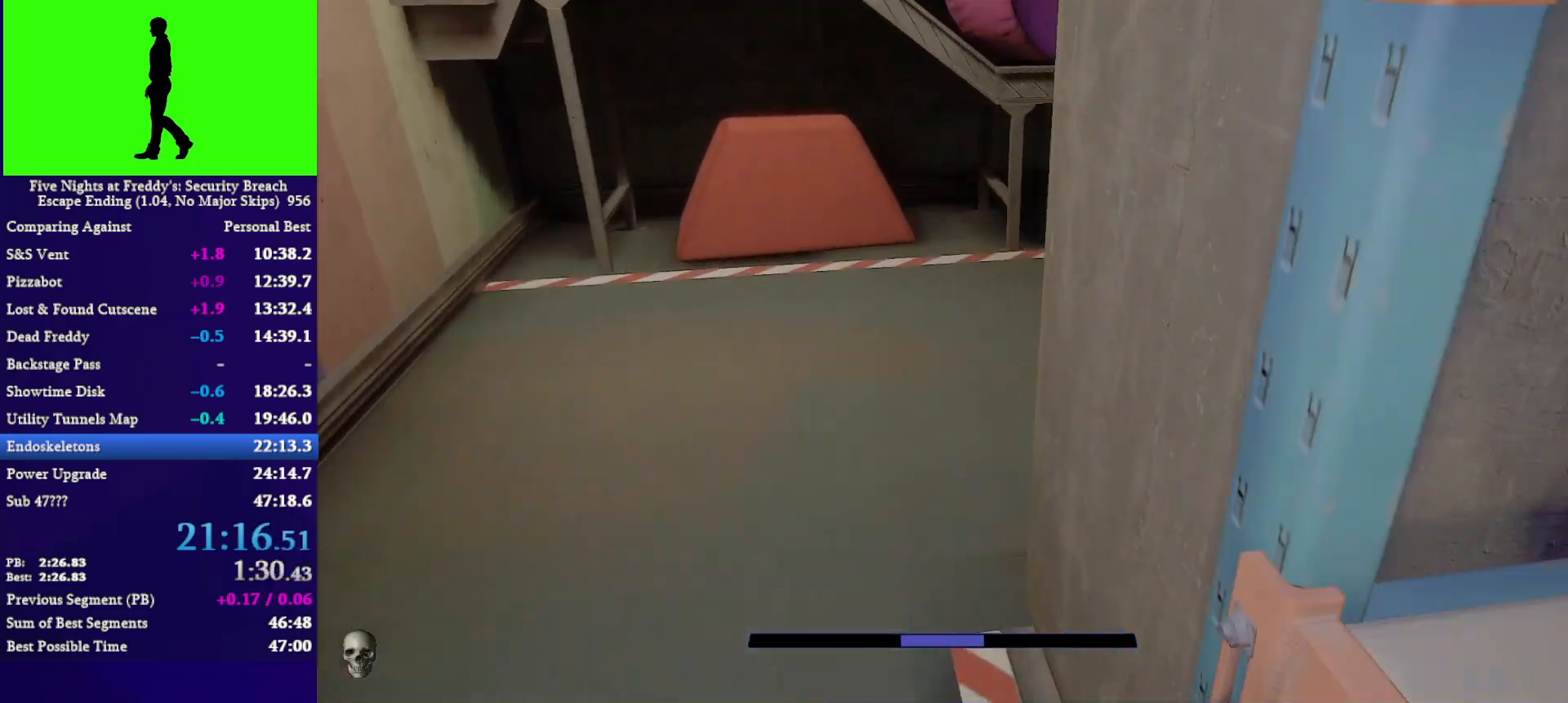
{"keys": ["shift", "w"], "mouse": [], "mouse_move": "up", "events": [[67, "shift", "down"]]}